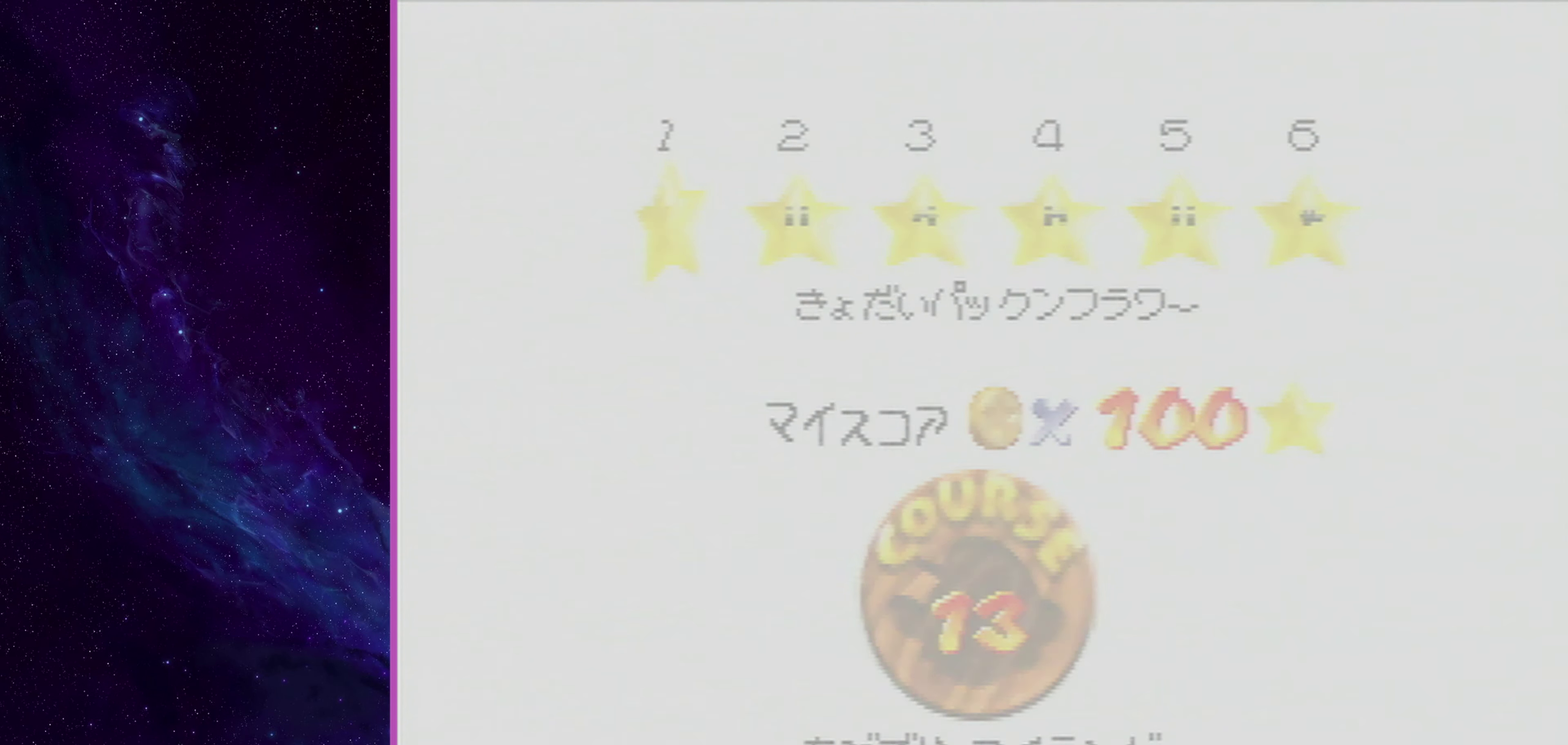
Gameplay with a controller (Nintendo layout); each line is a JSON object with the inputs held at the frame after it (dt_ms = milliseconds from this image to that frame). "events" lists button and stick changes between this image and that frame as [ms after this image, input, new state], when the widget could be followed in between. Not read: L3 R3.
{"dt_ms": 701, "buttons": [], "left_stick": "up", "events": [[501, "DPAD_RIGHT", "down"], [701, "DPAD_RIGHT", "up"]]}
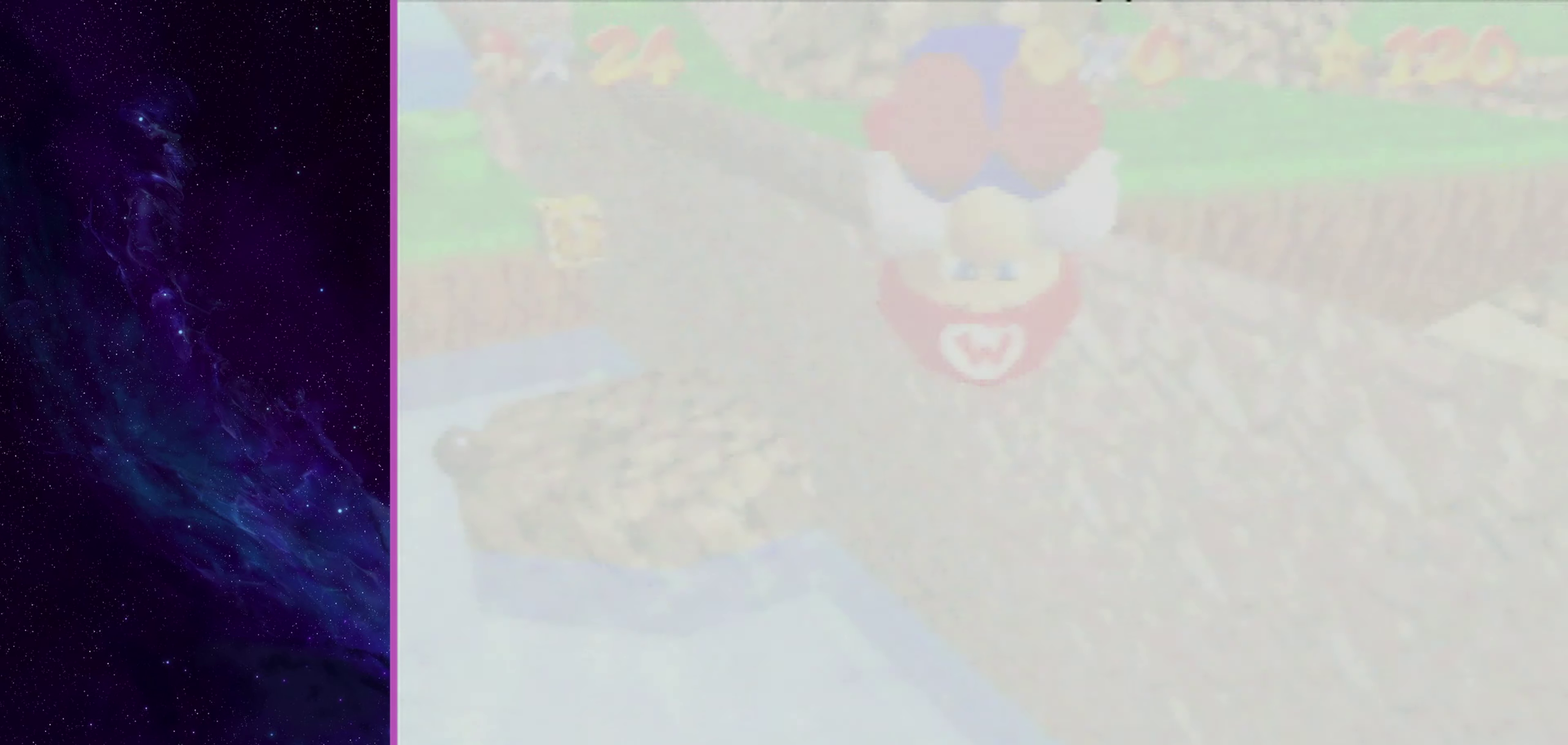
{"dt_ms": 300, "buttons": [], "left_stick": "up", "events": []}
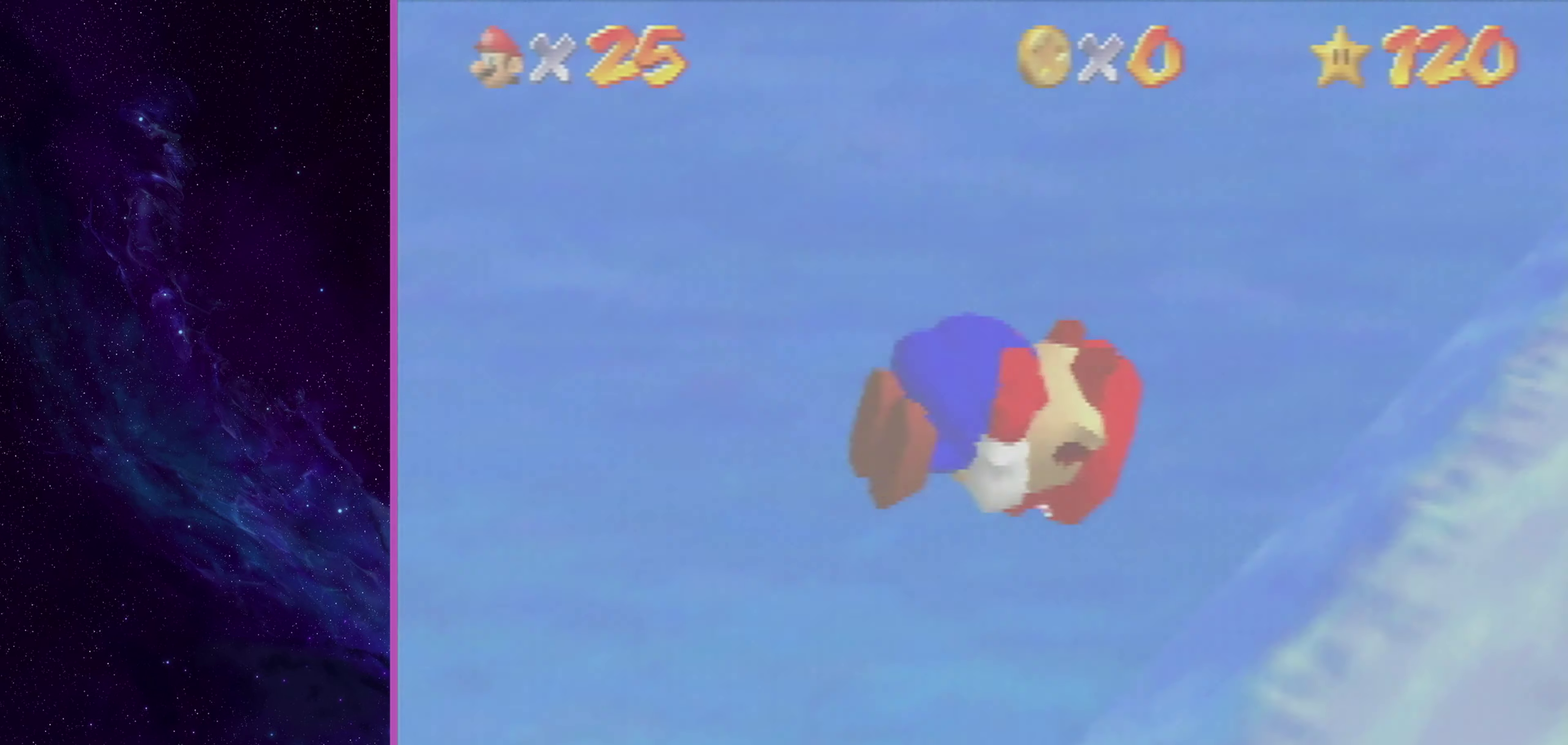
{"dt_ms": 501, "buttons": [], "left_stick": "up", "events": [[134, "DPAD_DOWN", "down"], [134, "R1", "down"], [167, "DPAD_LEFT", "down"], [267, "DPAD_DOWN", "up"], [267, "DPAD_LEFT", "up"], [301, "R1", "up"]]}
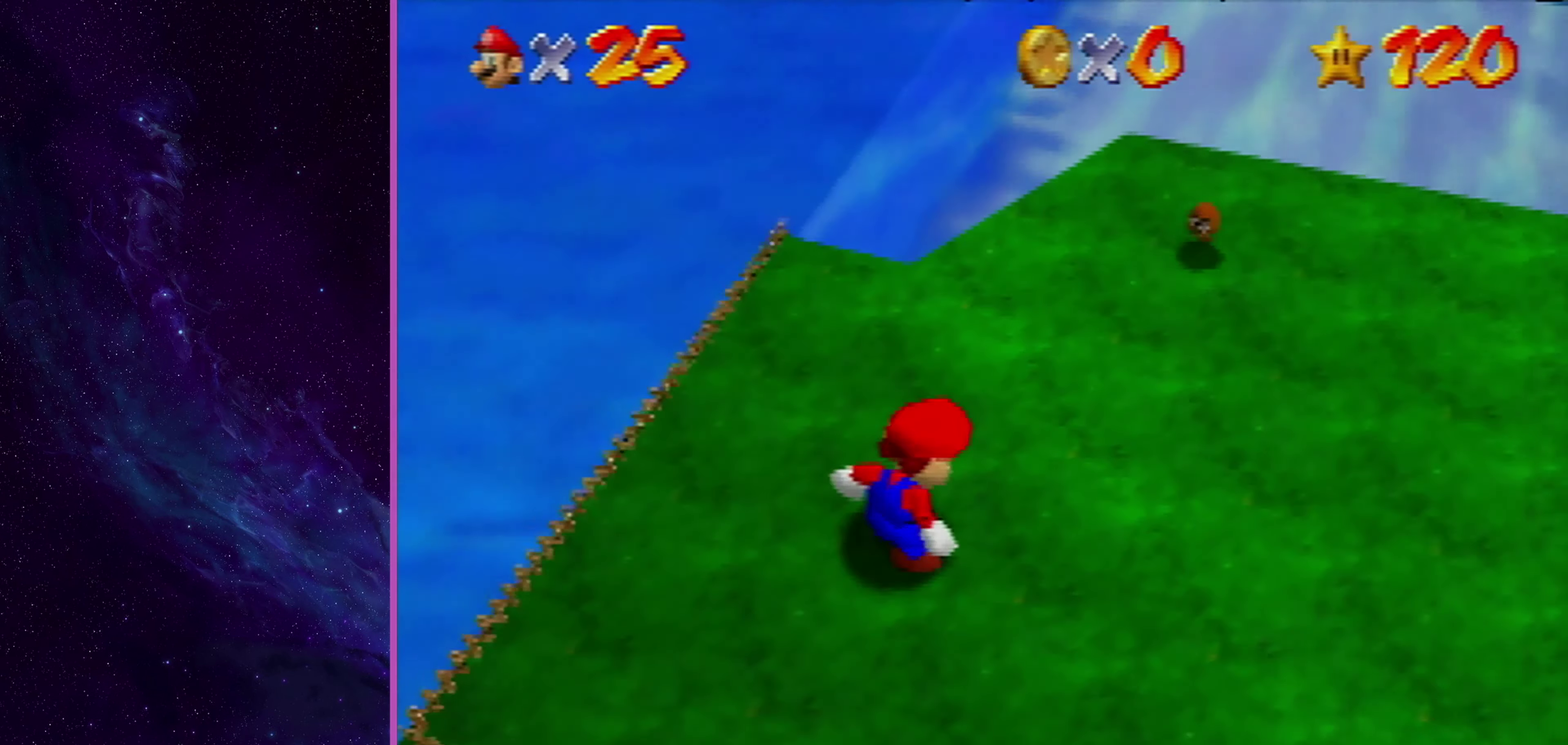
{"dt_ms": 500, "buttons": ["A"], "left_stick": "up", "events": [[434, "A", "down"]]}
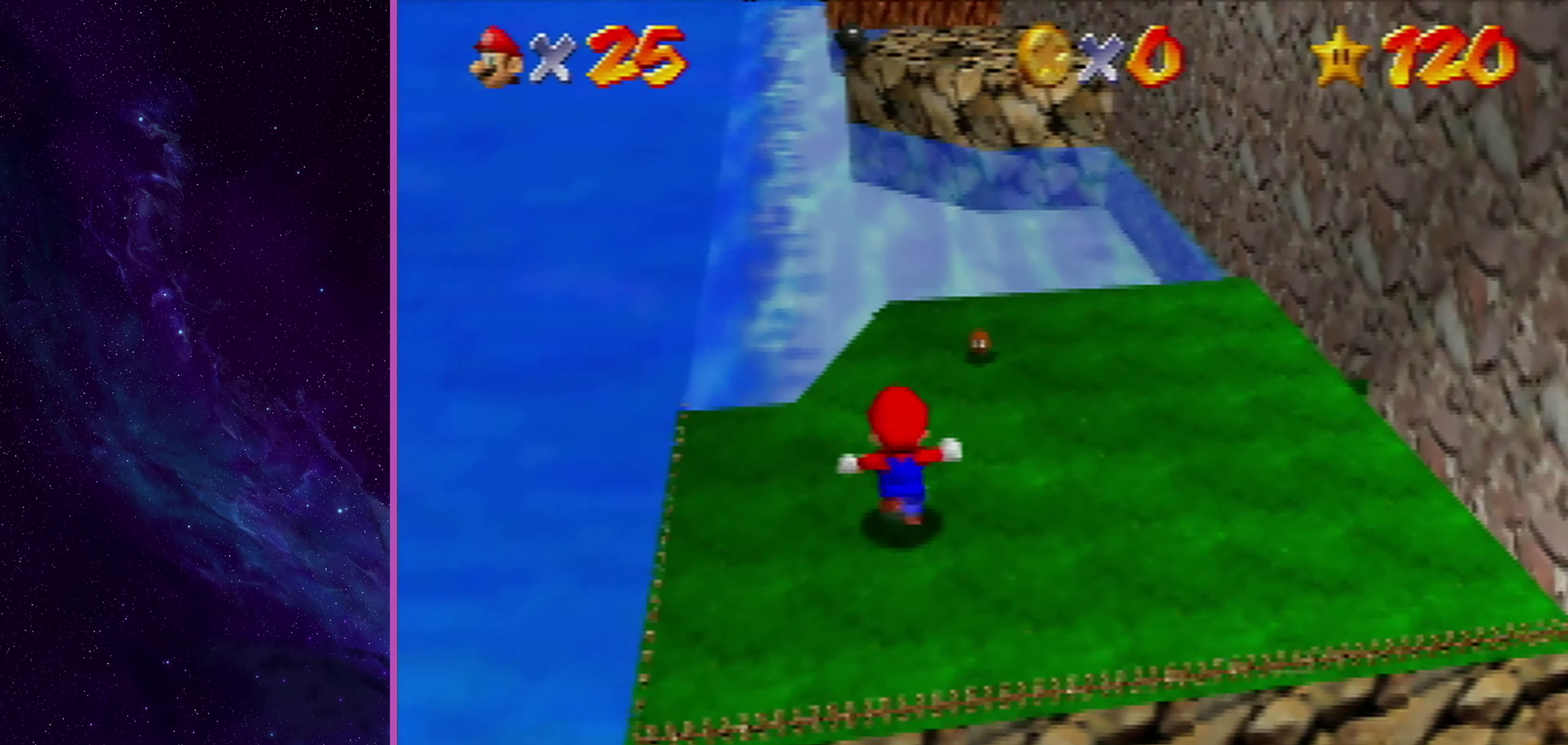
{"dt_ms": 301, "buttons": [], "left_stick": "up", "events": [[34, "B", "down"], [101, "A", "up"], [134, "B", "up"]]}
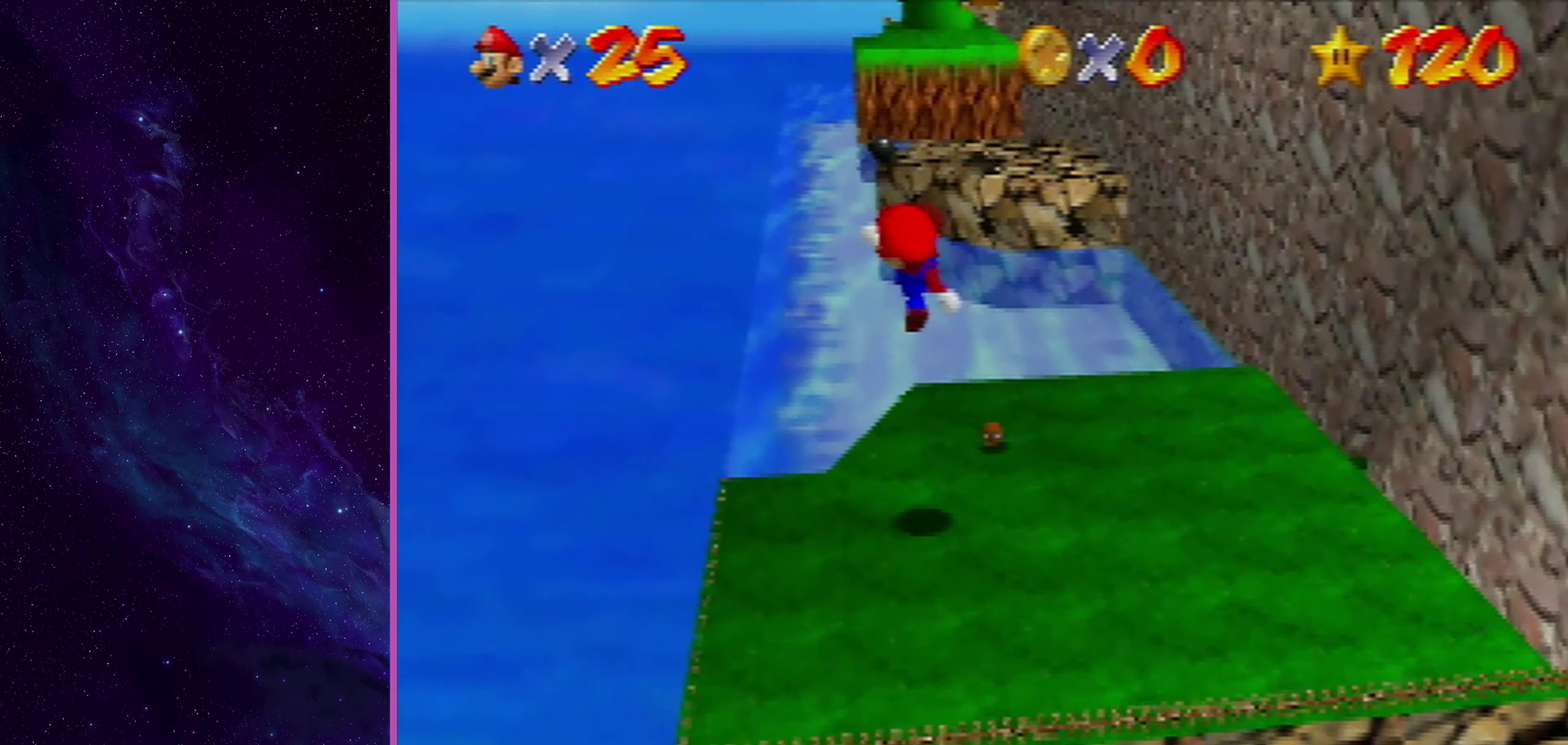
{"dt_ms": 700, "buttons": ["A", "Z"], "left_stick": "up", "events": [[33, "left_stick", "up-right"], [167, "left_stick", "up"], [467, "Z", "down"], [500, "A", "down"]]}